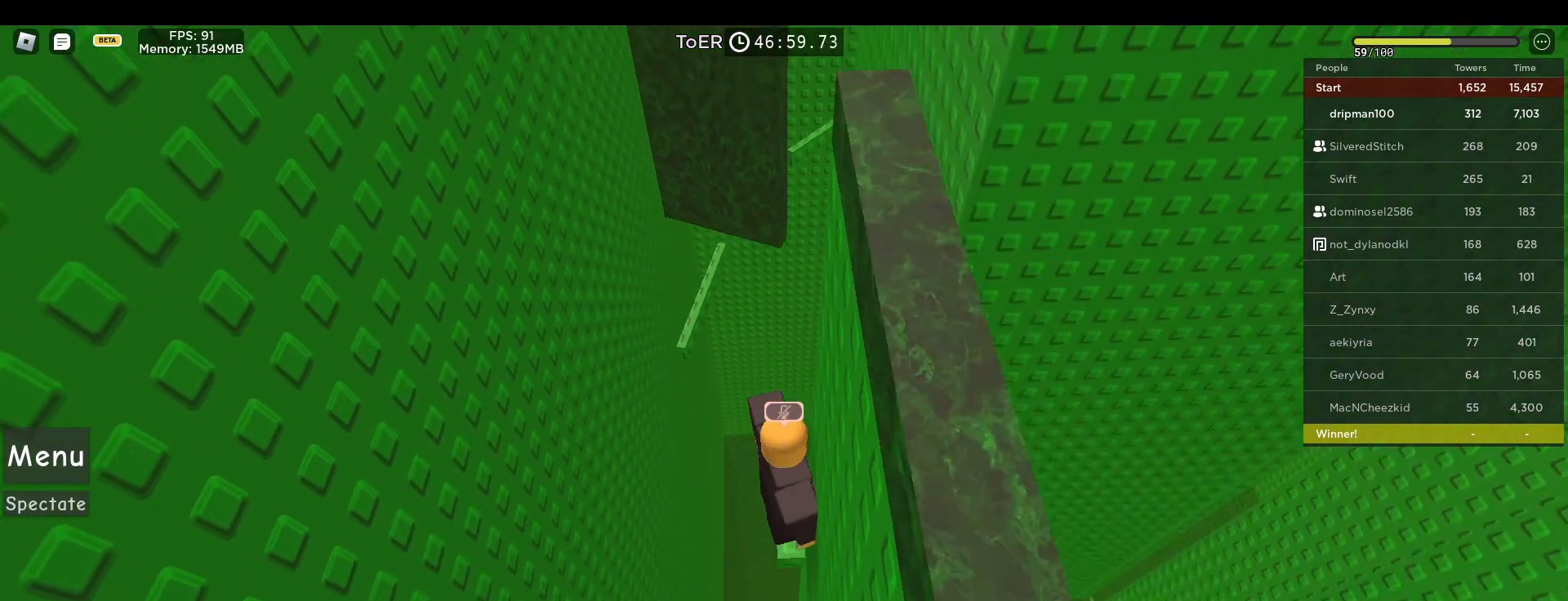
Gameplay with keyboard and mouse; each line is a JSON object with the keys and mouse buttons held at the frame after it. "events" lists presses ("down") and releases ("up") of "a", "ctrl", "d", "e", "f", "q", "r", "s", "shift", "space", "tab", "w", "mouse_left", "mouse_wheel", "mouse_right", "mouse_mb4" and "mouse_mb5" between this image and that frame as [ms after this image, input, new state], when the widget could be followed in between. "mouse_left", "mouse_wheel", "mouse_right", "mouse_mb4", "mouse_mb5" = the "left", "wheel", "right", "mb4", "mb5" buttons of the "mouse" list. No other keys are recorded. "wheel" means that the mouse wheel is clicked or scrolled. Not read: mouse_move.
{"keys": ["d", "space"], "mouse": [], "events": [[467, "d", "down"]]}
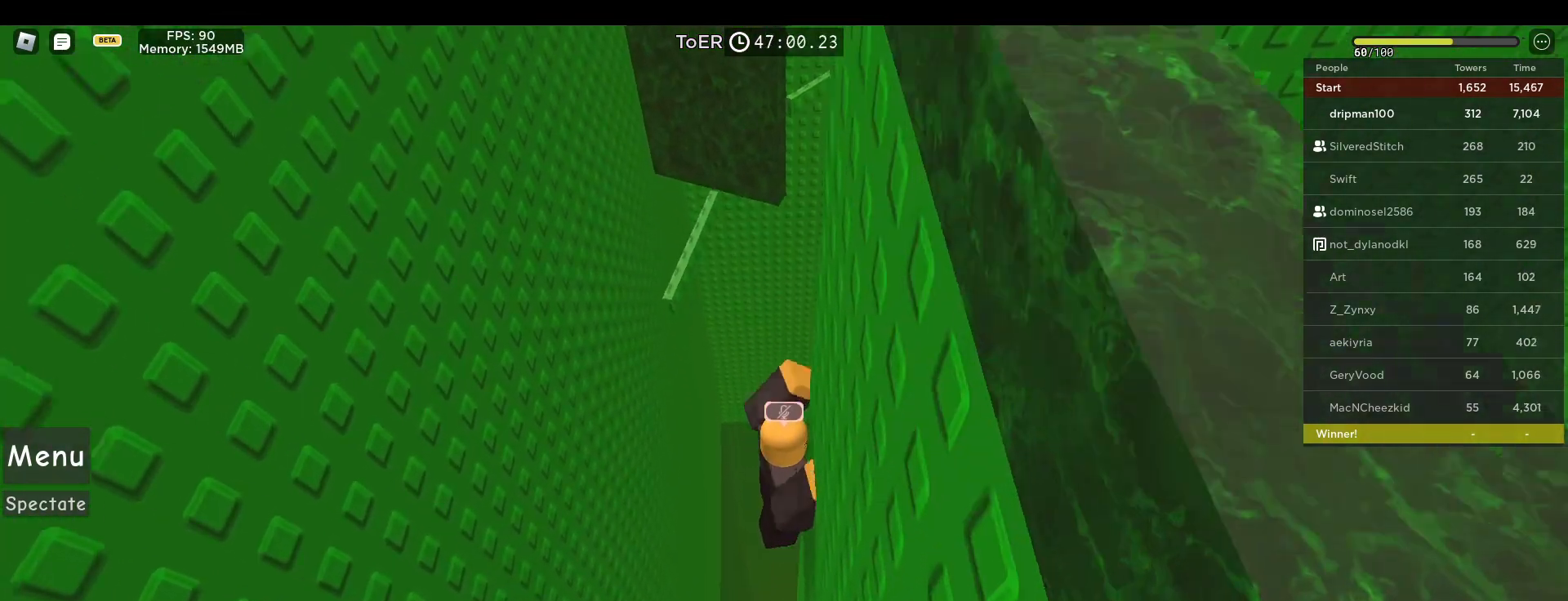
{"keys": ["space"], "mouse": ["right"], "events": [[50, "mouse_right", "down"], [67, "d", "up"], [267, "mouse_right", "up"], [383, "mouse_right", "down"]]}
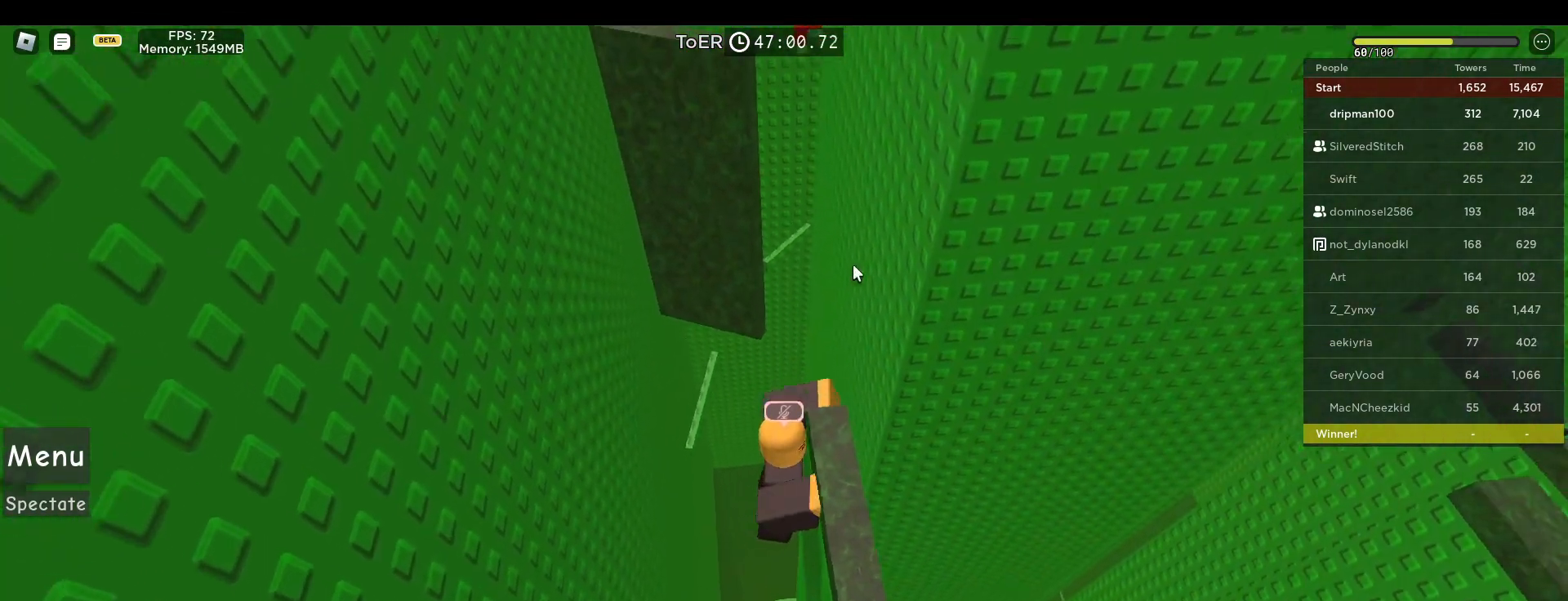
{"keys": [], "mouse": ["right"], "events": [[50, "shift", "down"], [83, "d", "down"], [133, "d", "up"], [150, "shift", "up"], [200, "space", "up"], [233, "d", "down"], [233, "shift", "down"], [317, "shift", "up"], [333, "d", "up"]]}
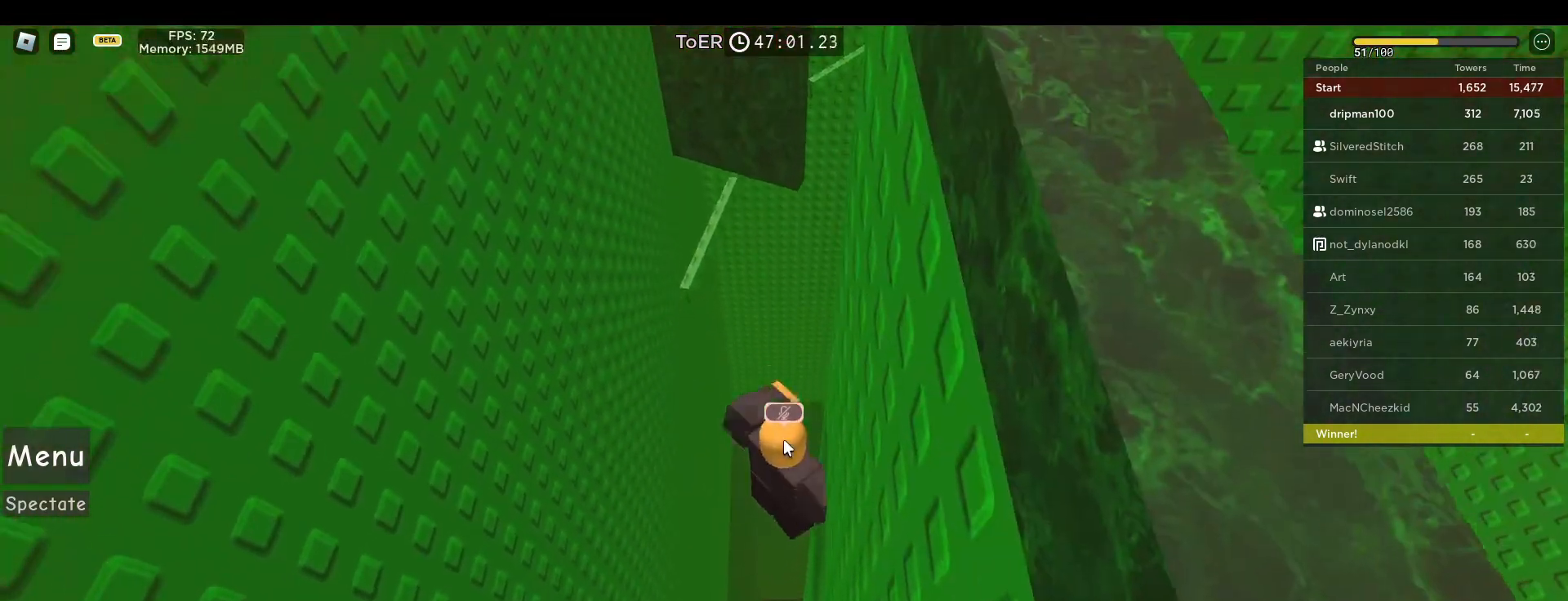
{"keys": [], "mouse": [], "events": [[200, "d", "down"], [200, "mouse_right", "up"], [217, "d", "up"]]}
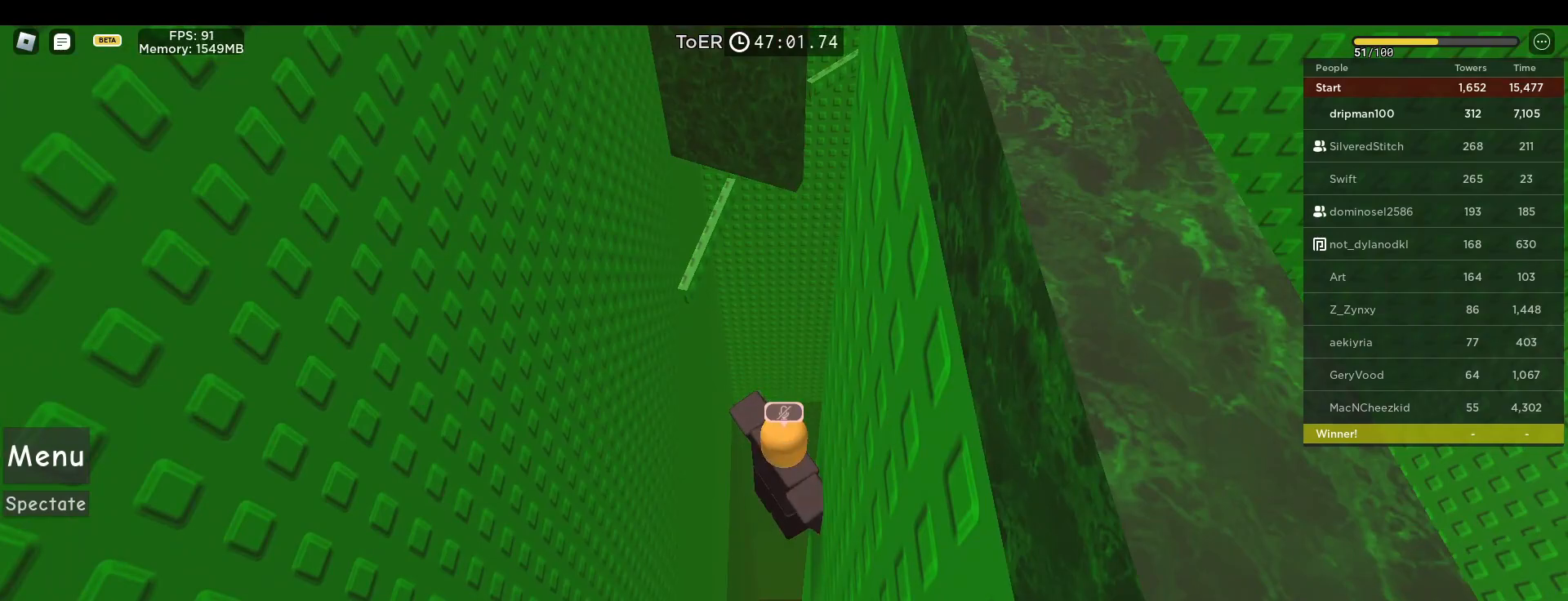
{"keys": ["d", "space"], "mouse": [], "events": [[17, "space", "down"], [467, "d", "down"]]}
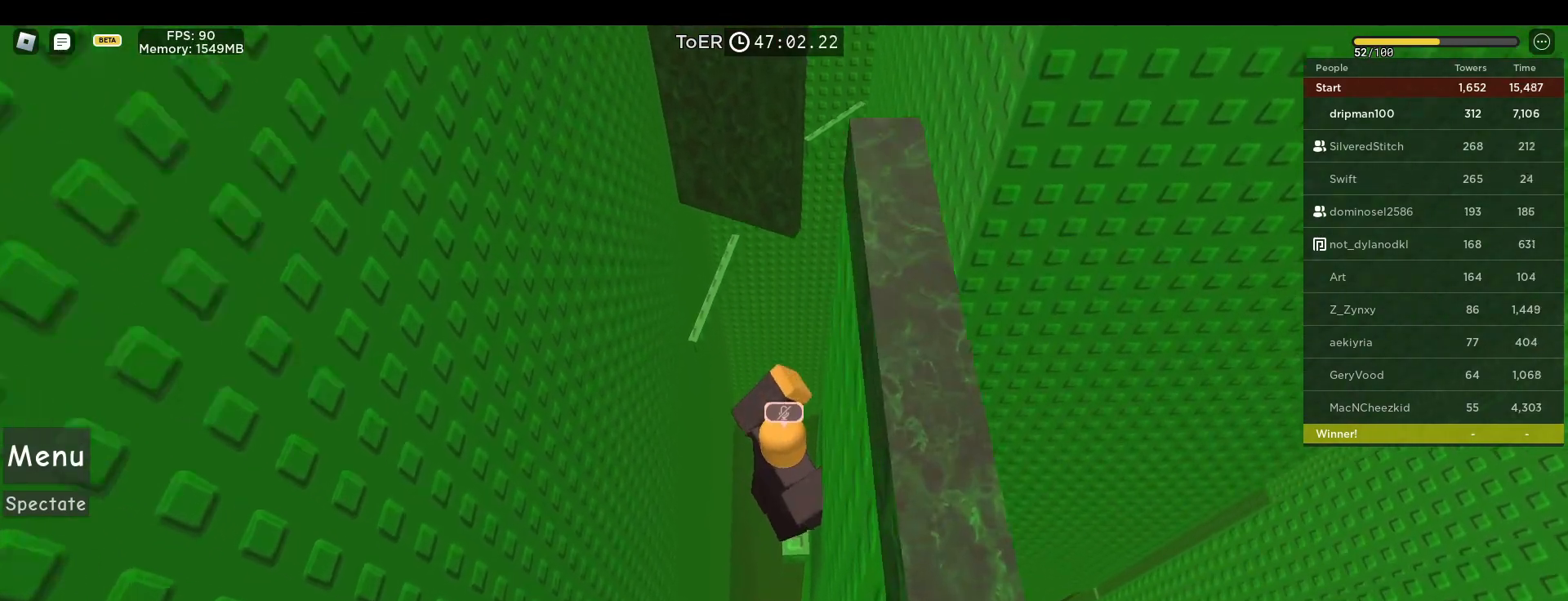
{"keys": ["space"], "mouse": ["right"], "events": [[67, "d", "up"], [117, "mouse_right", "down"], [383, "mouse_right", "up"], [467, "mouse_right", "down"]]}
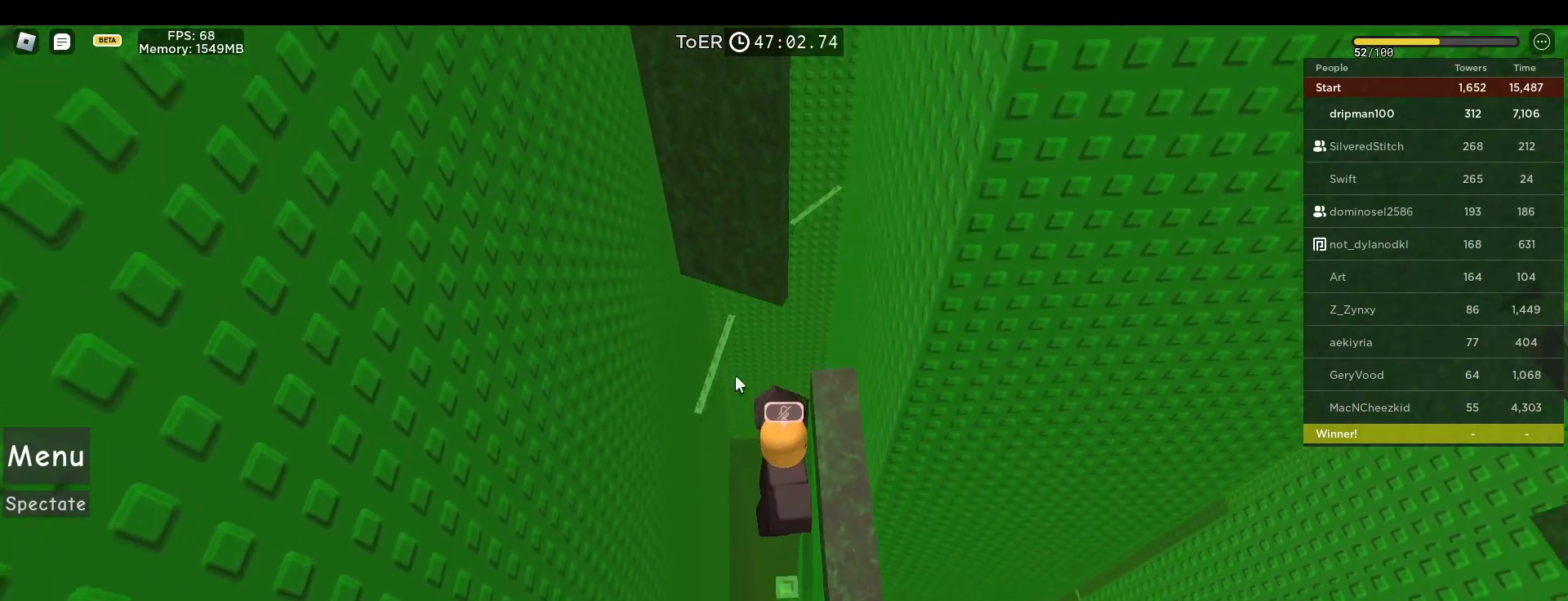
{"keys": [], "mouse": ["right"], "events": [[167, "shift", "down"], [183, "d", "down"], [233, "d", "up"], [267, "shift", "up"], [267, "space", "up"], [350, "d", "down"], [350, "shift", "down"], [417, "shift", "up"], [450, "d", "up"]]}
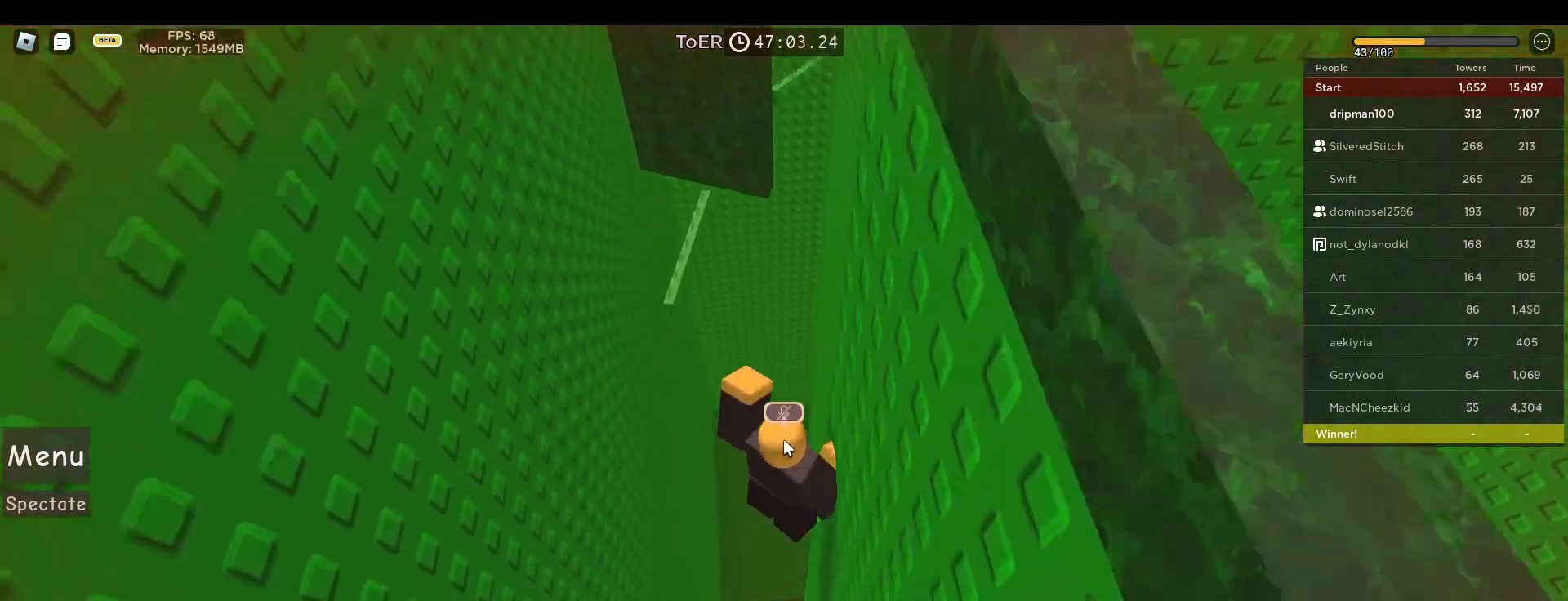
{"keys": [], "mouse": ["right"], "events": []}
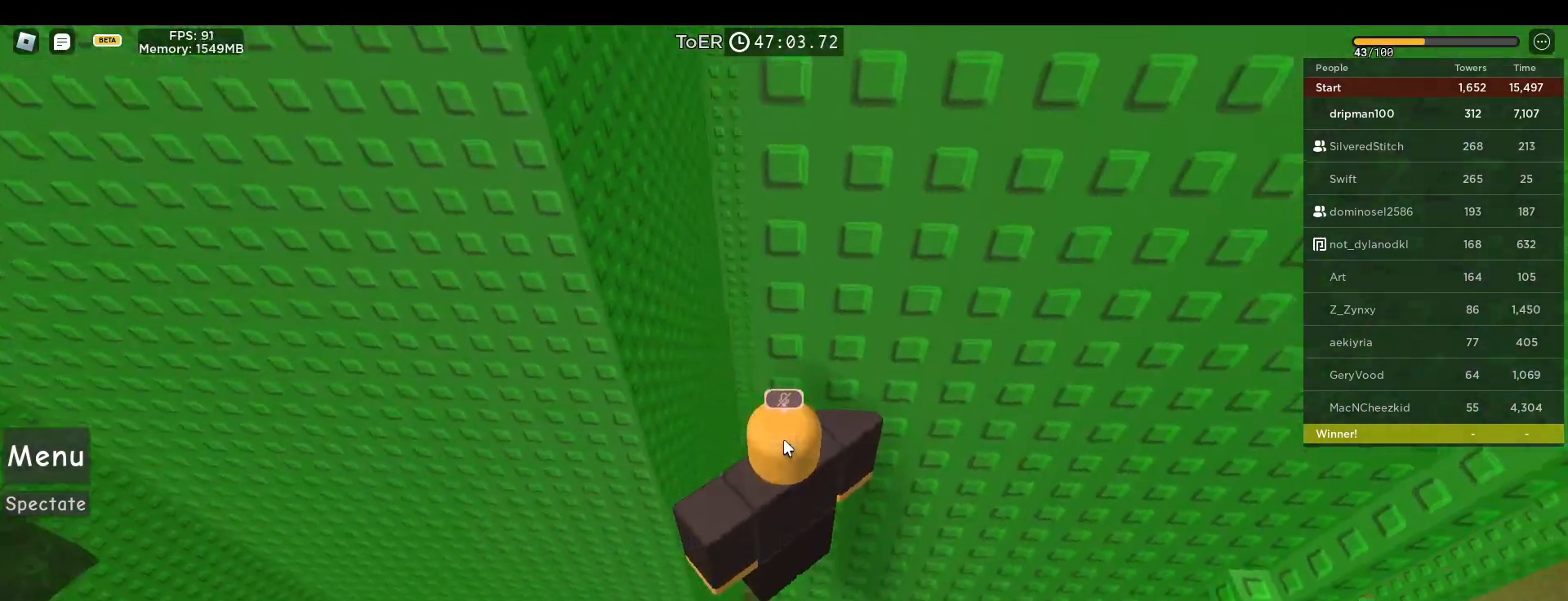
{"keys": [], "mouse": [], "events": [[150, "shift", "down"], [150, "w", "down"], [233, "shift", "up"], [233, "w", "up"], [350, "shift", "down"], [417, "shift", "up"], [450, "mouse_right", "up"]]}
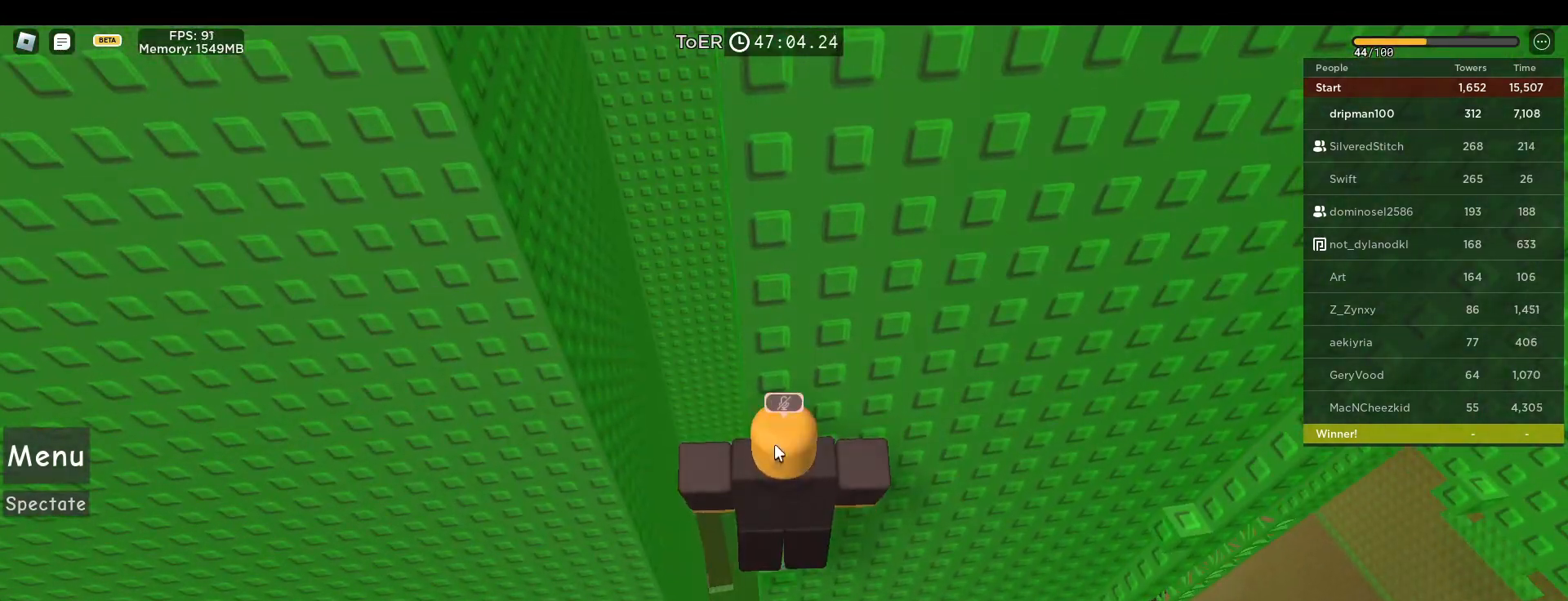
{"keys": [], "mouse": ["right"], "events": [[433, "mouse_right", "down"], [483, "mouse_wheel", "down"], [500, "mouse_wheel", "up"]]}
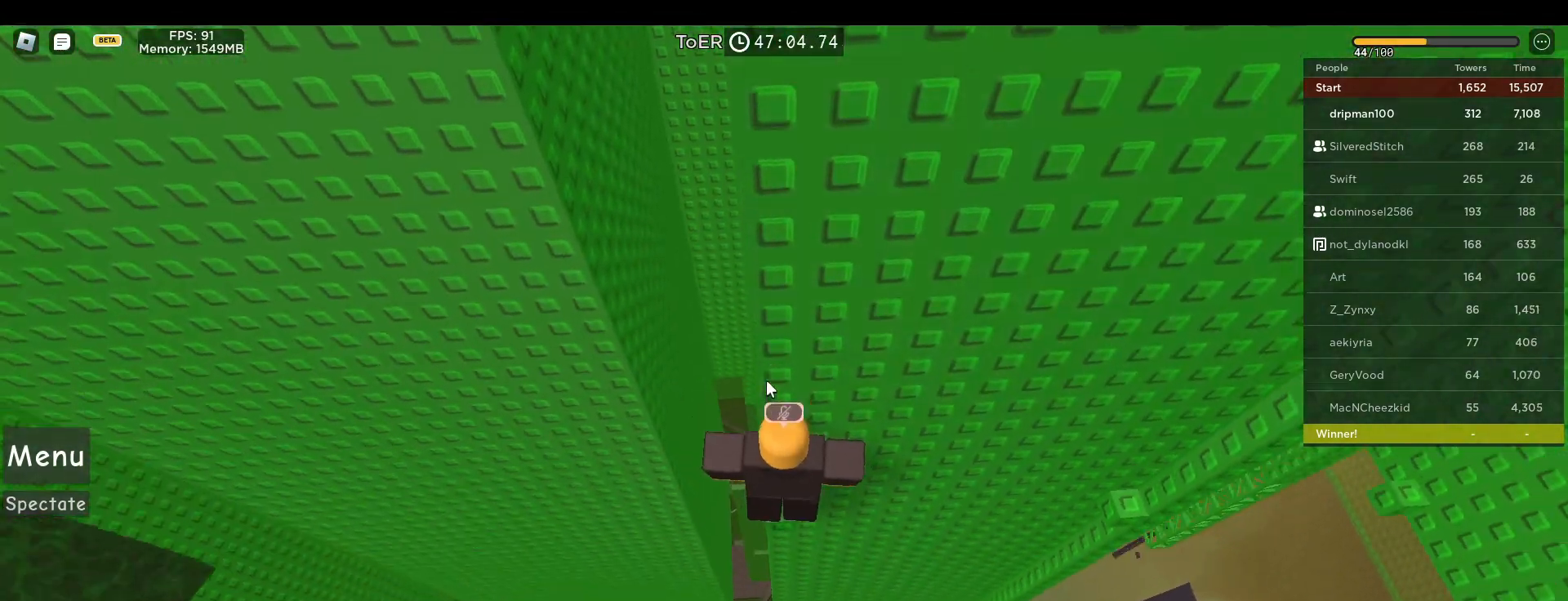
{"keys": [], "mouse": ["right"], "events": []}
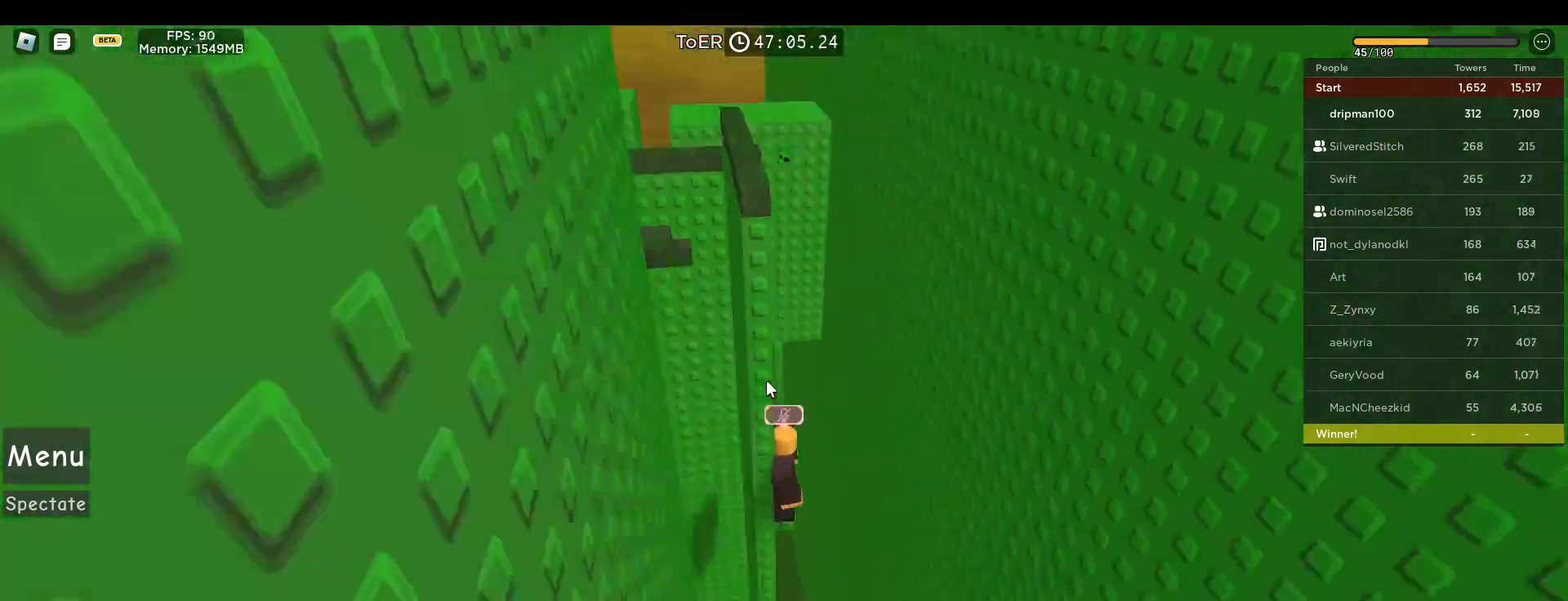
{"keys": [], "mouse": ["right"], "events": []}
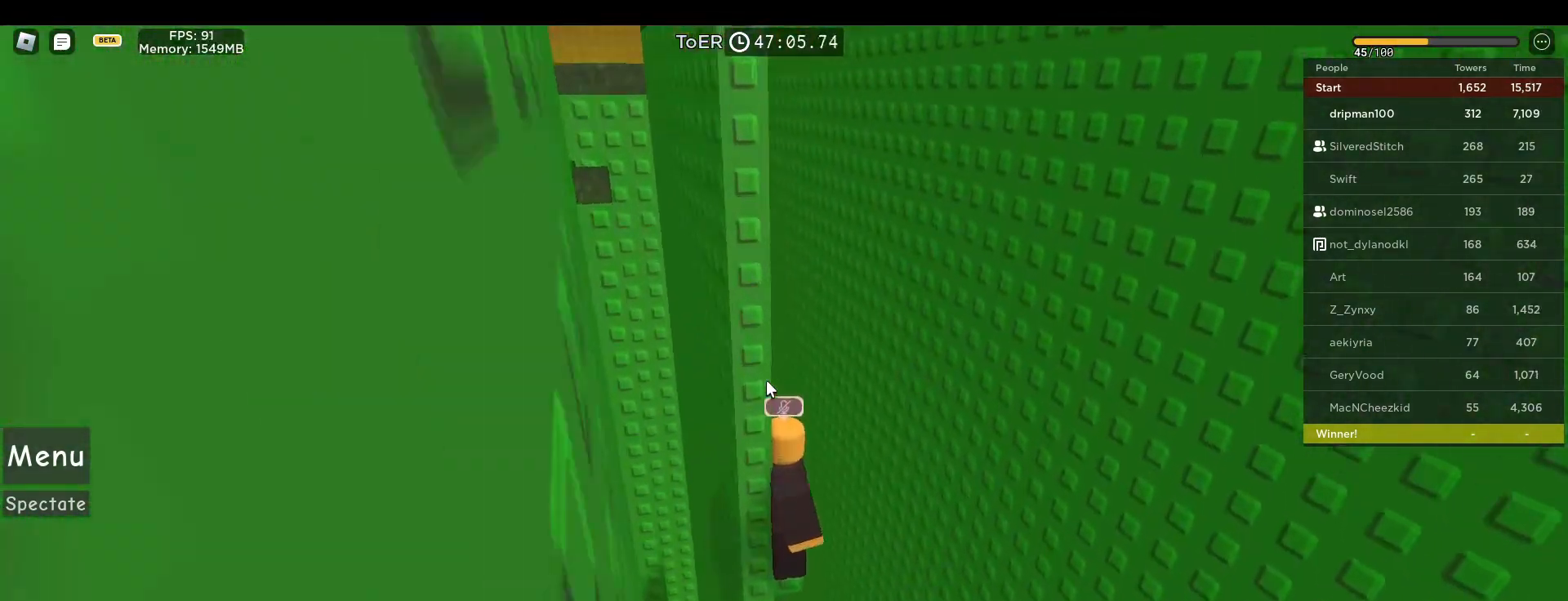
{"keys": [], "mouse": ["right"], "events": []}
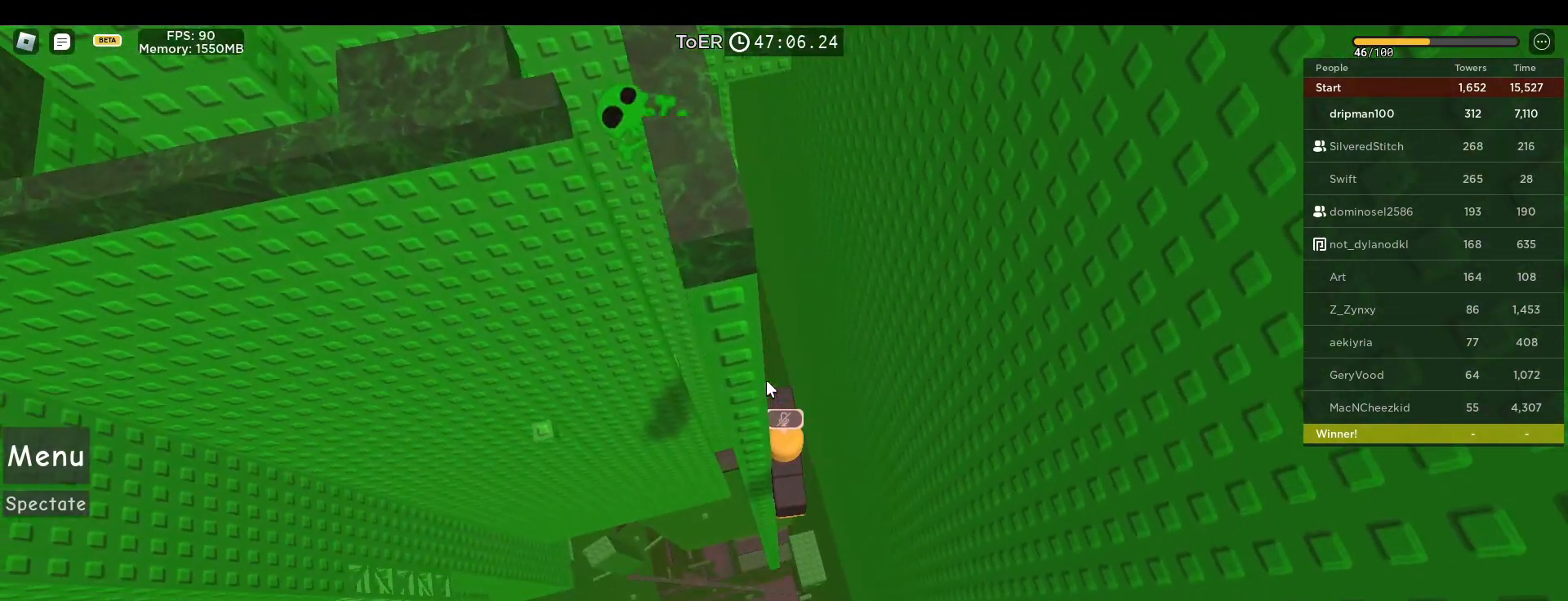
{"keys": [], "mouse": ["right"], "events": []}
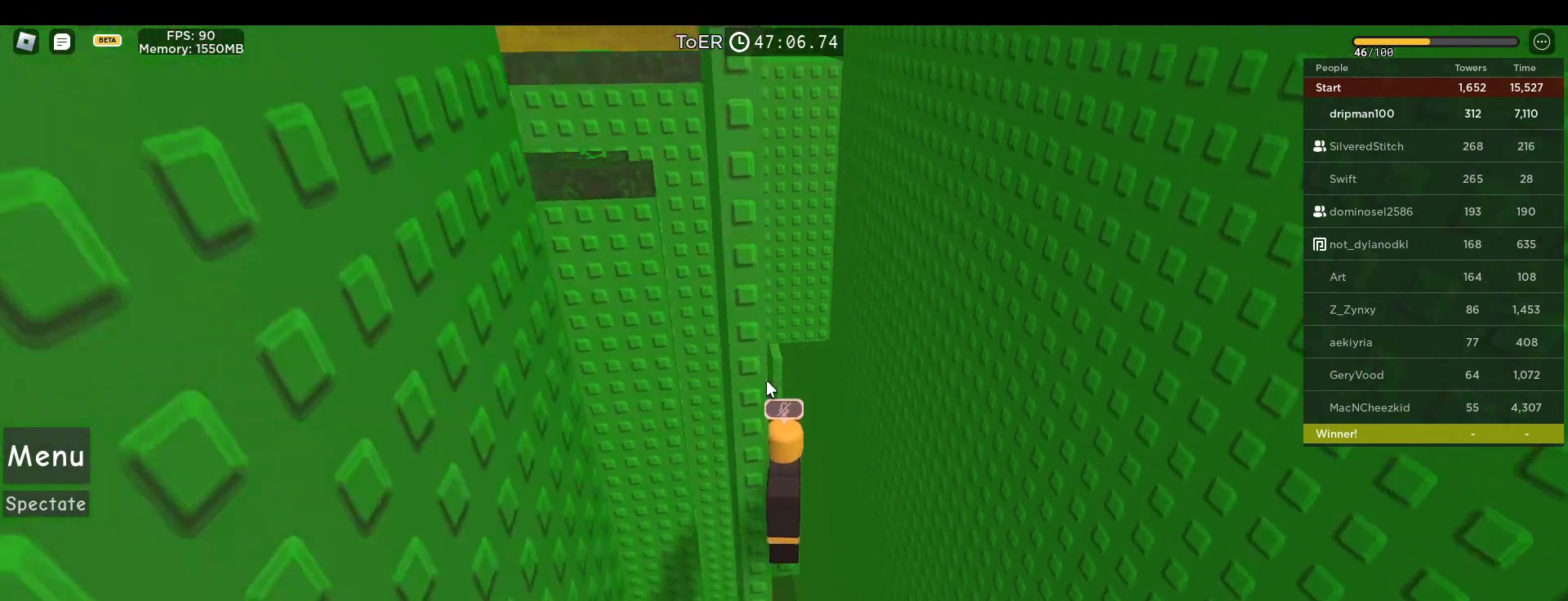
{"keys": [], "mouse": ["right"], "events": []}
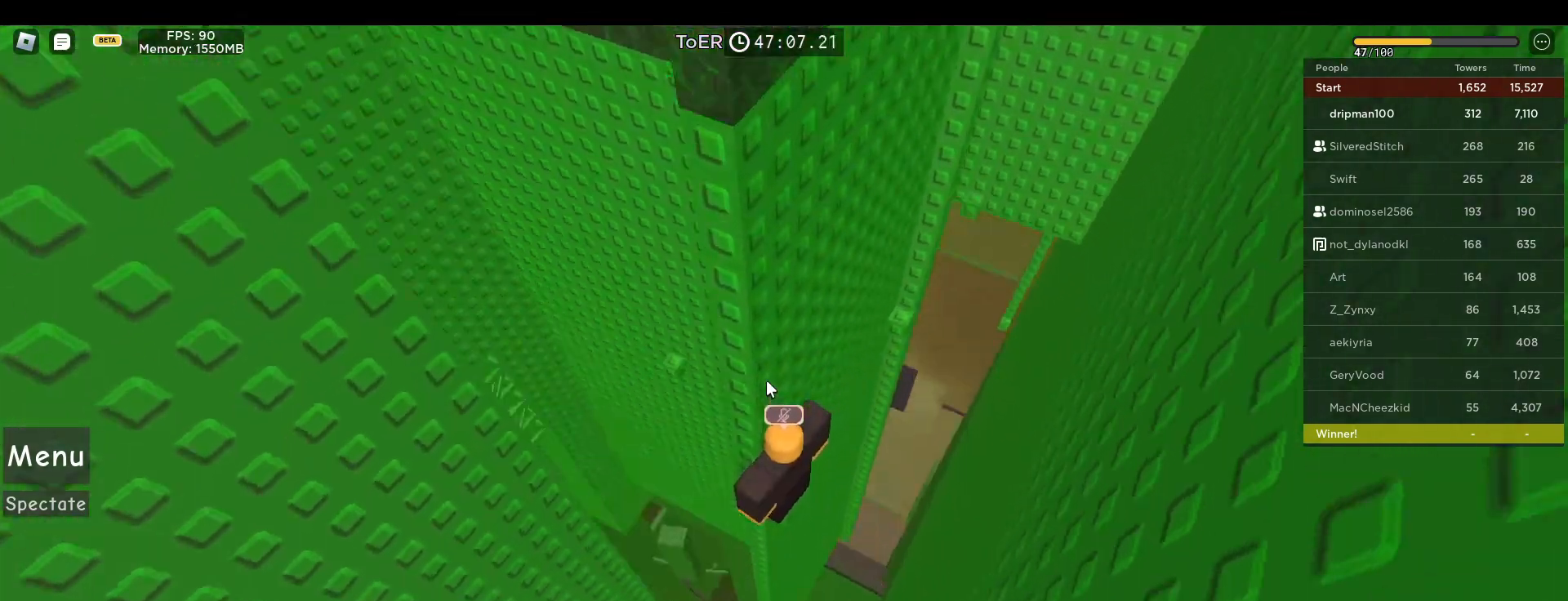
{"keys": [], "mouse": [], "events": [[333, "mouse_right", "up"]]}
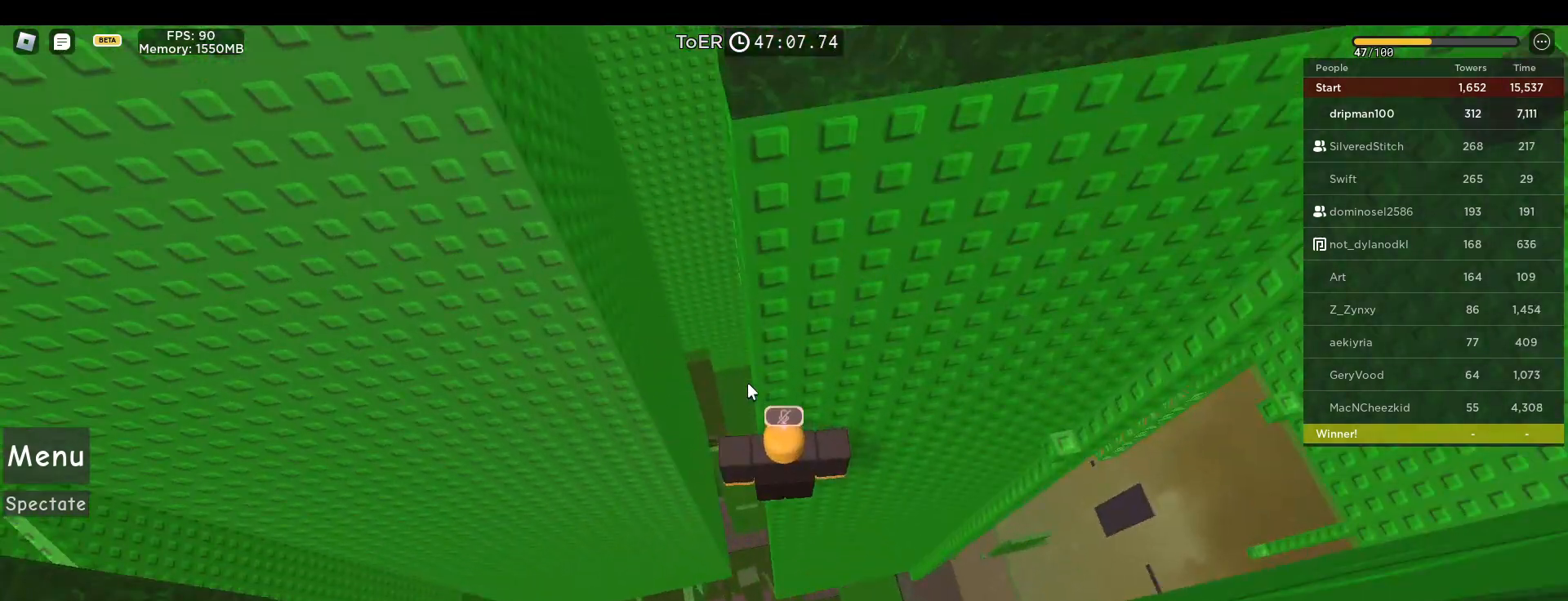
{"keys": [], "mouse": ["right"], "events": [[67, "mouse_right", "down"]]}
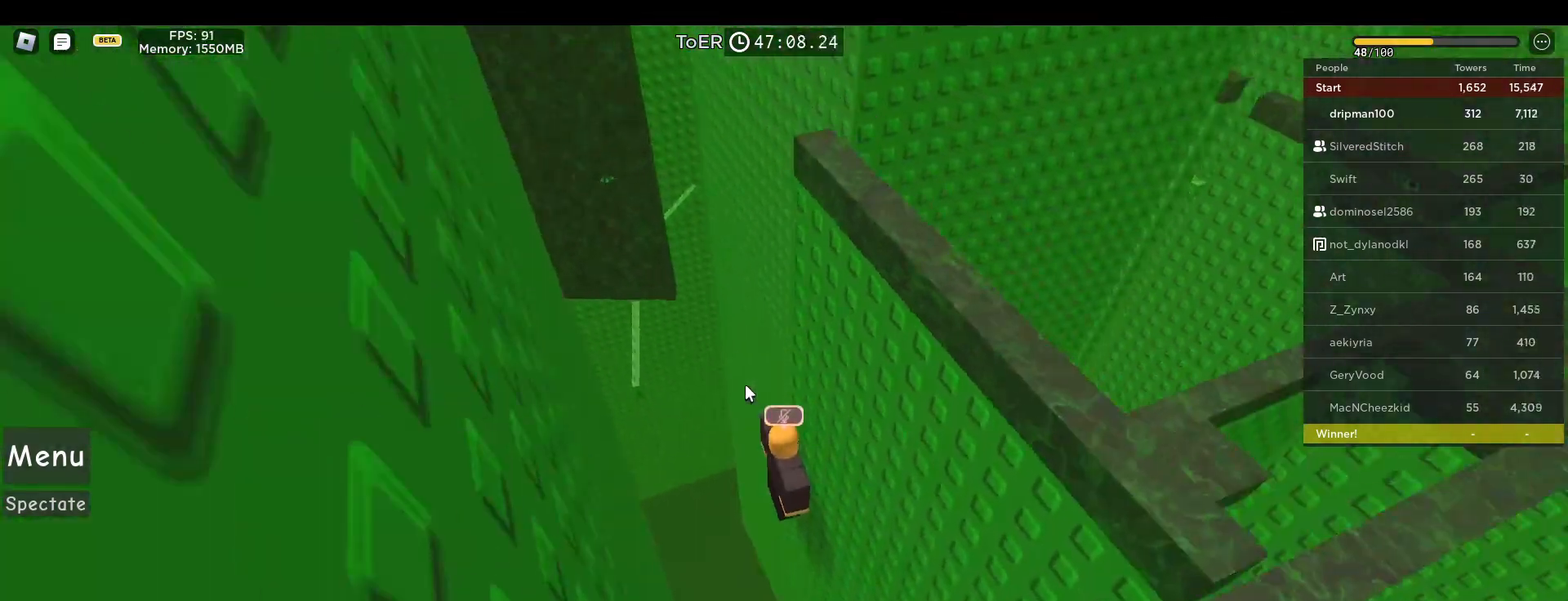
{"keys": [], "mouse": ["right"], "events": []}
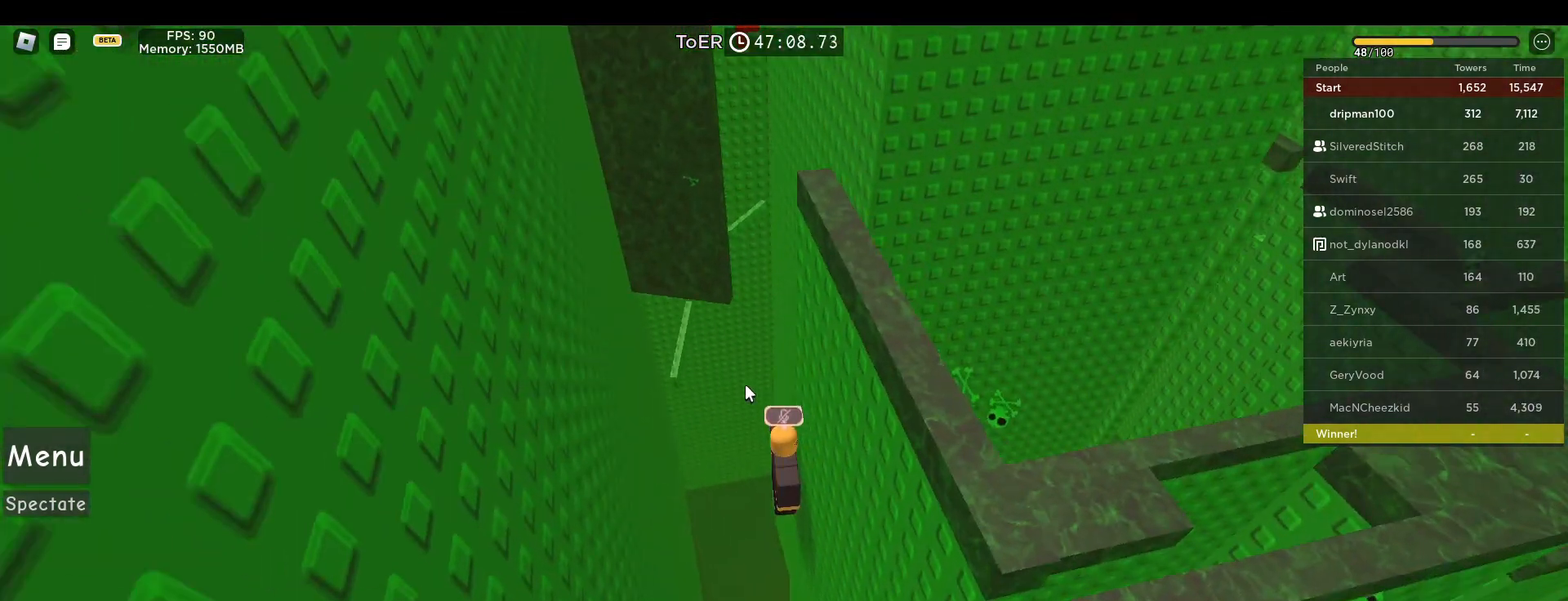
{"keys": [], "mouse": ["right"], "events": []}
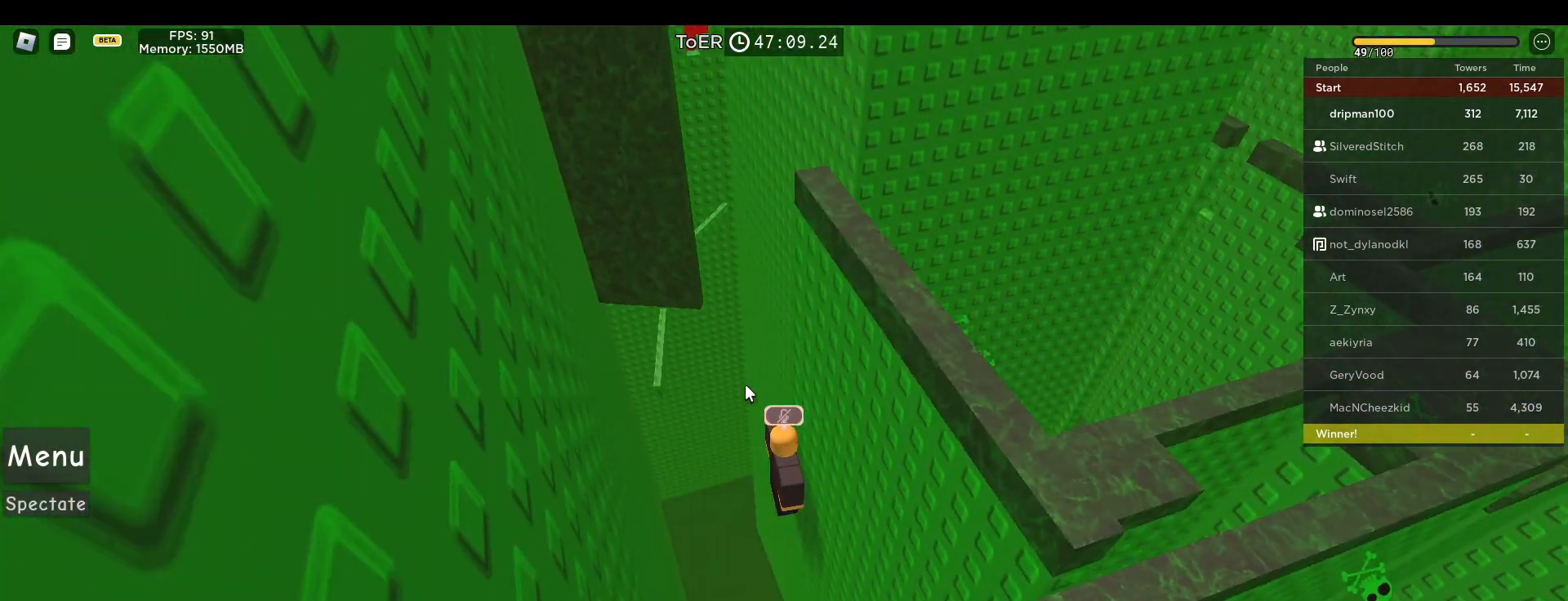
{"keys": [], "mouse": ["right"], "events": []}
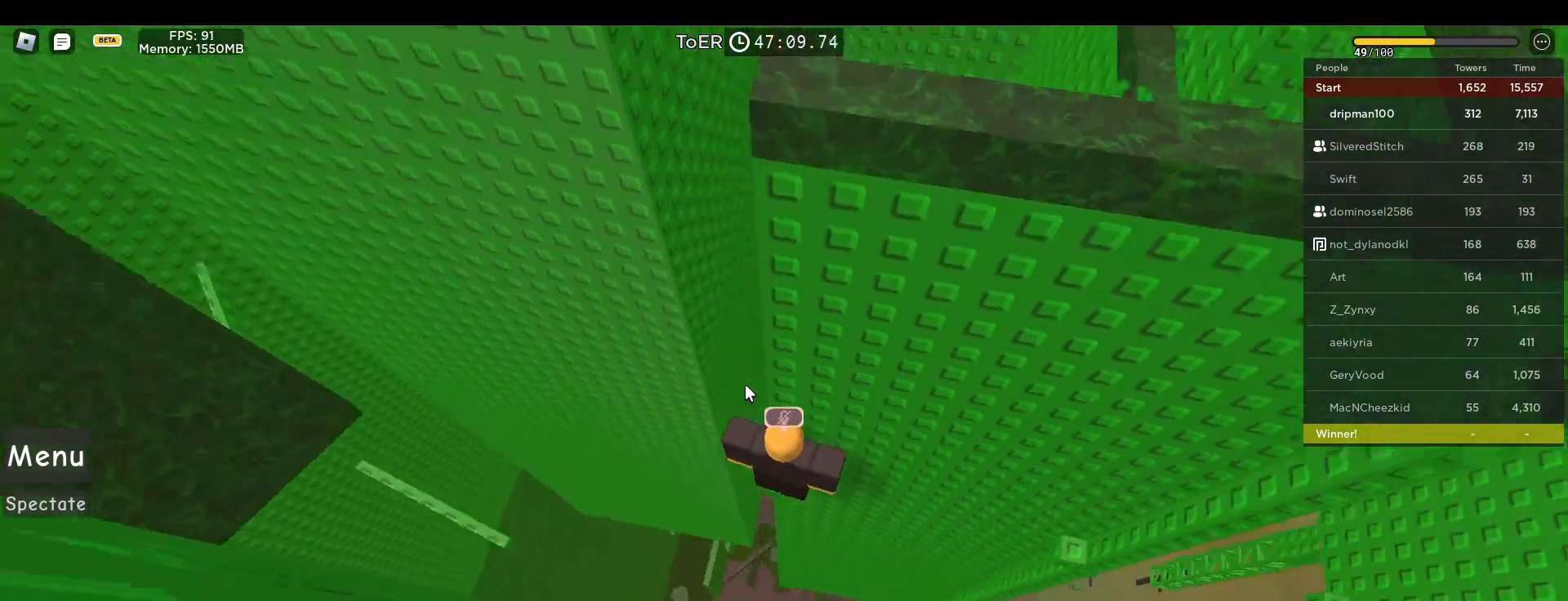
{"keys": [], "mouse": ["right"], "events": []}
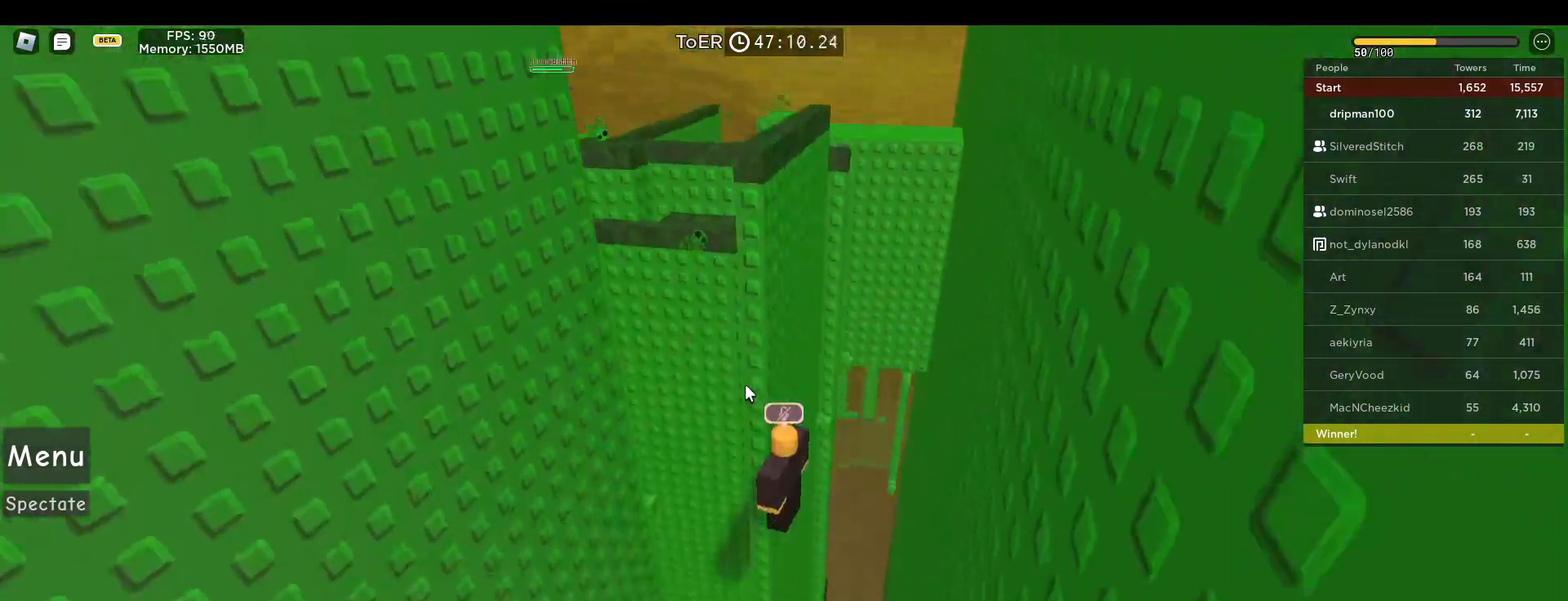
{"keys": [], "mouse": ["right"], "events": []}
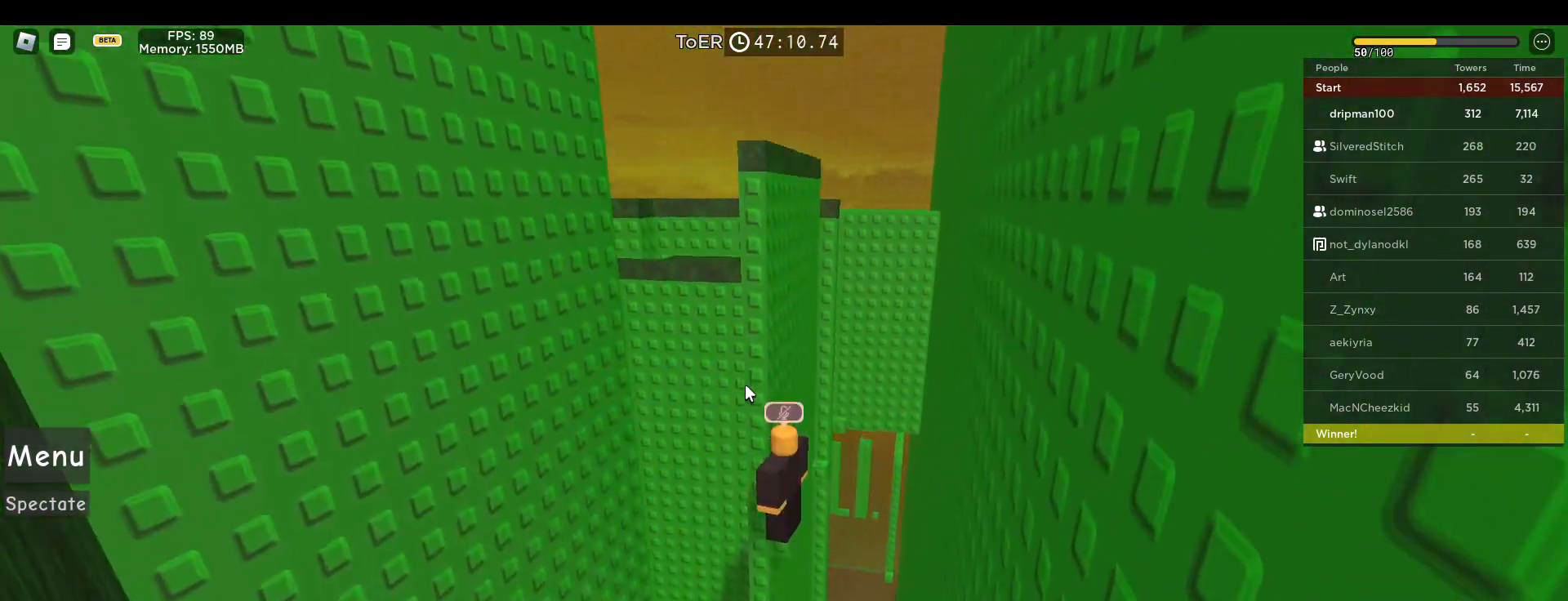
{"keys": [], "mouse": ["right"], "events": []}
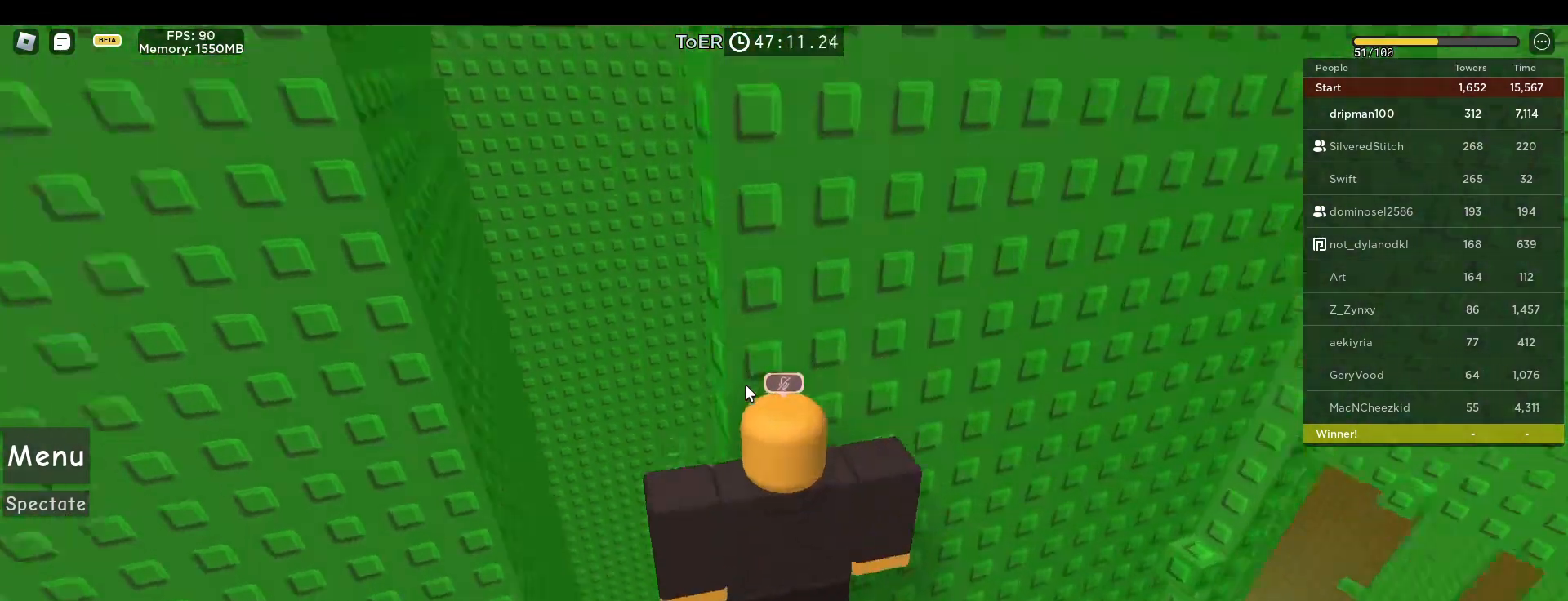
{"keys": [], "mouse": ["right"], "events": [[317, "shift", "down"], [383, "shift", "up"]]}
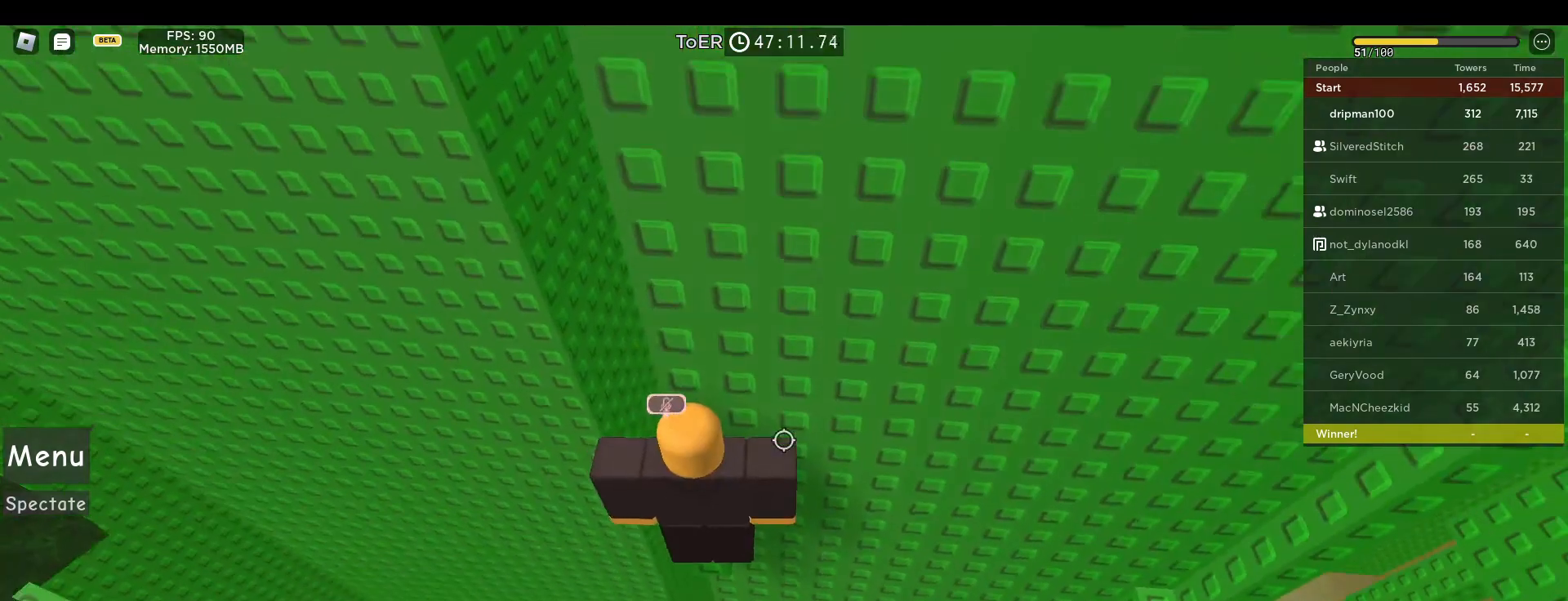
{"keys": [], "mouse": ["wheel", "right"], "events": [[467, "mouse_wheel", "down"]]}
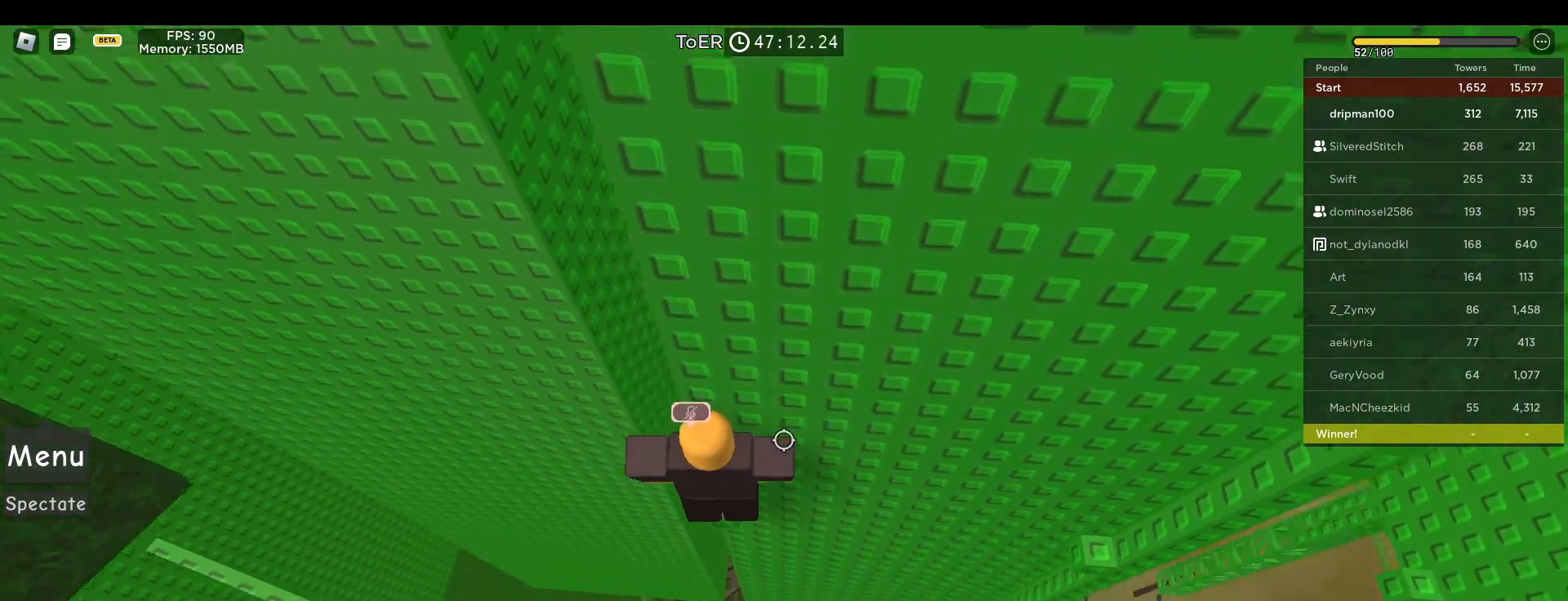
{"keys": ["w"], "mouse": ["right"], "events": [[17, "mouse_wheel", "up"], [33, "mouse_wheel", "down"], [100, "mouse_wheel", "up"], [117, "mouse_wheel", "down"], [133, "mouse_wheel", "up"], [467, "w", "down"]]}
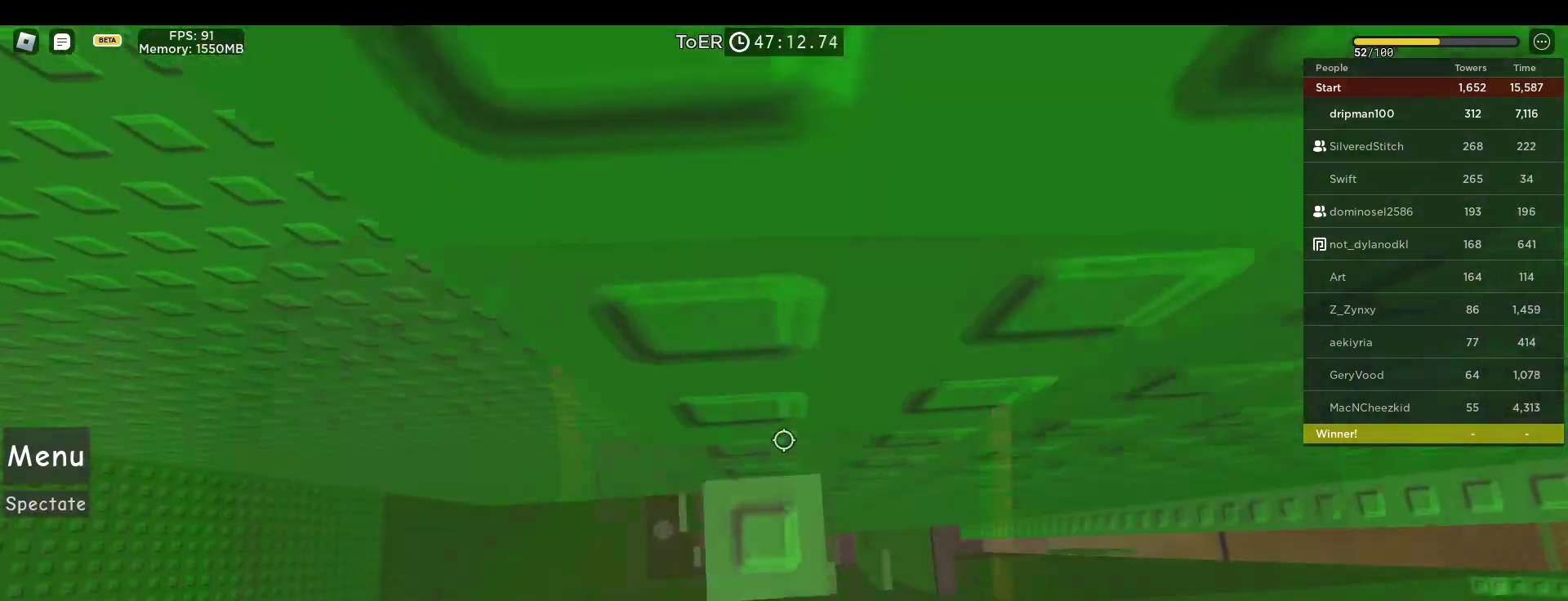
{"keys": [], "mouse": ["right"], "events": [[67, "w", "up"], [150, "w", "down"], [233, "w", "up"], [383, "shift", "down"], [417, "mouse_wheel", "down"], [433, "mouse_wheel", "up"], [500, "shift", "up"]]}
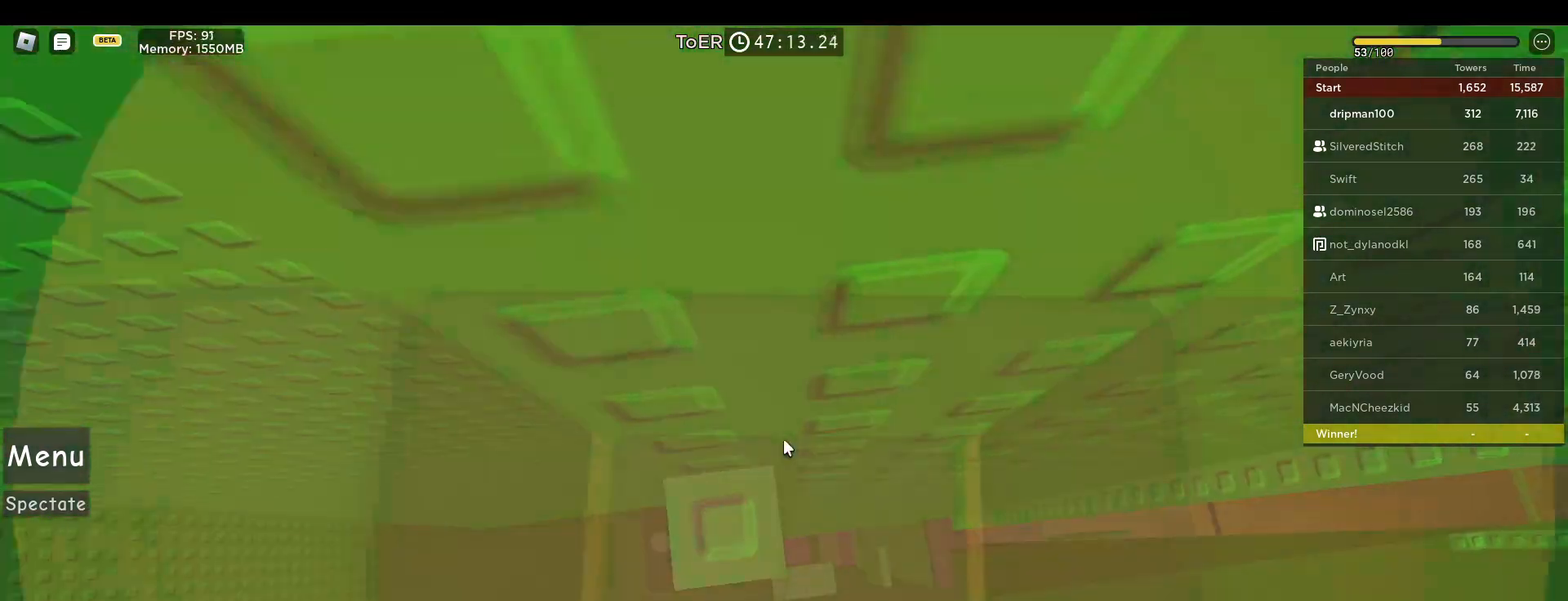
{"keys": [], "mouse": ["wheel", "right"], "events": [[17, "mouse_wheel", "down"]]}
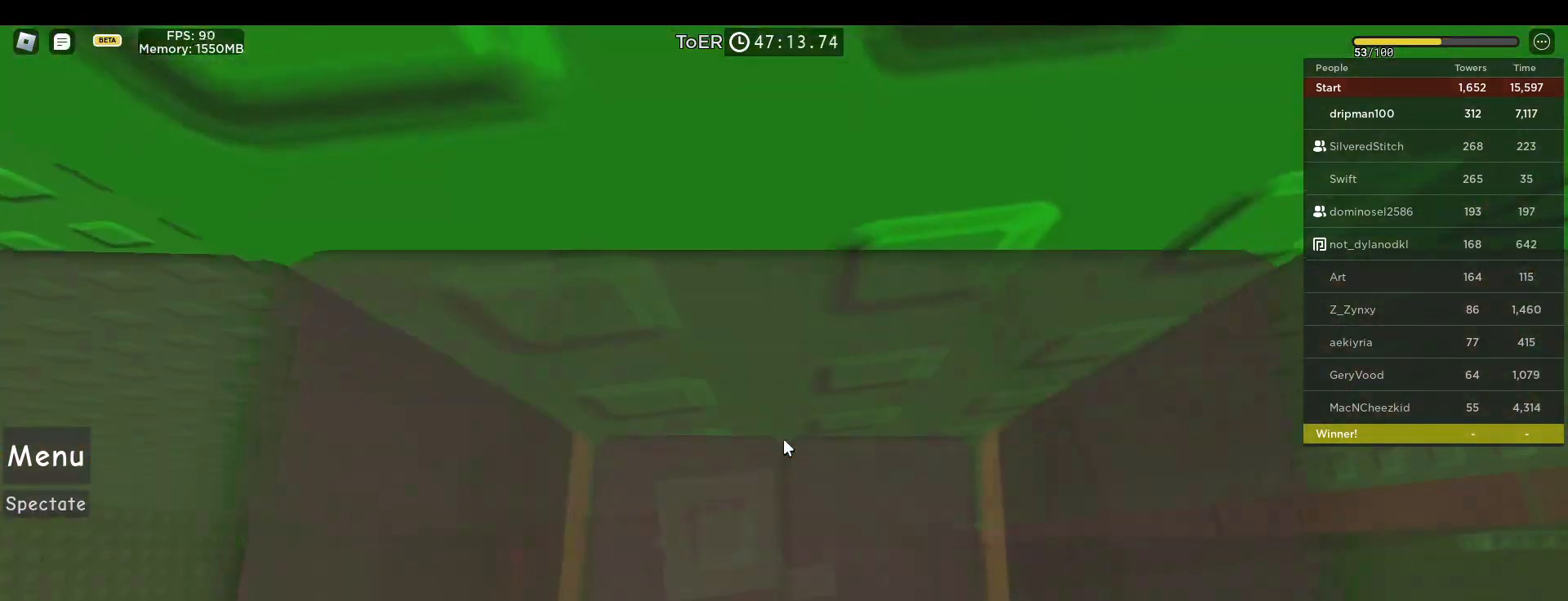
{"keys": [], "mouse": ["wheel", "right"], "events": [[100, "mouse_wheel", "up"], [100, "w", "down"], [167, "w", "up"], [300, "mouse_wheel", "down"], [317, "mouse_wheel", "up"], [333, "mouse_wheel", "down"]]}
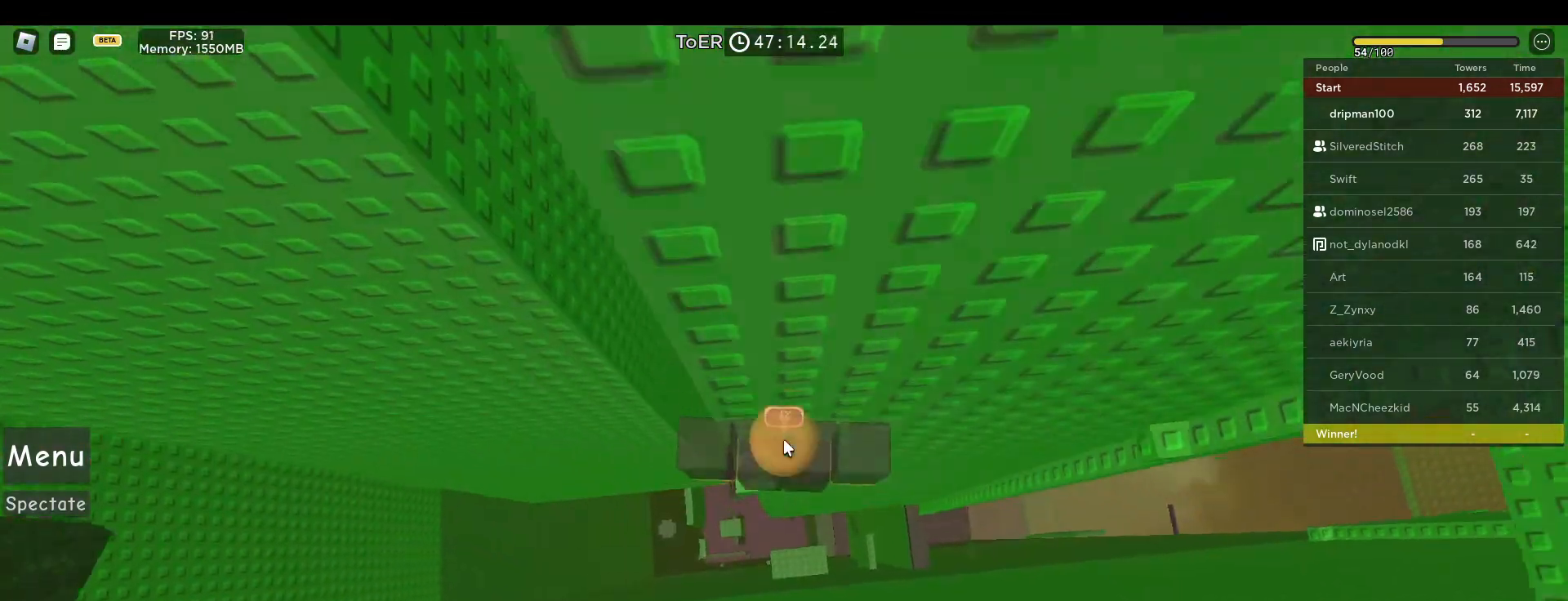
{"keys": ["d", "space"], "mouse": ["right"], "events": [[117, "d", "down"], [117, "mouse_wheel", "up"], [250, "shift", "down"], [250, "space", "down"], [350, "shift", "up"]]}